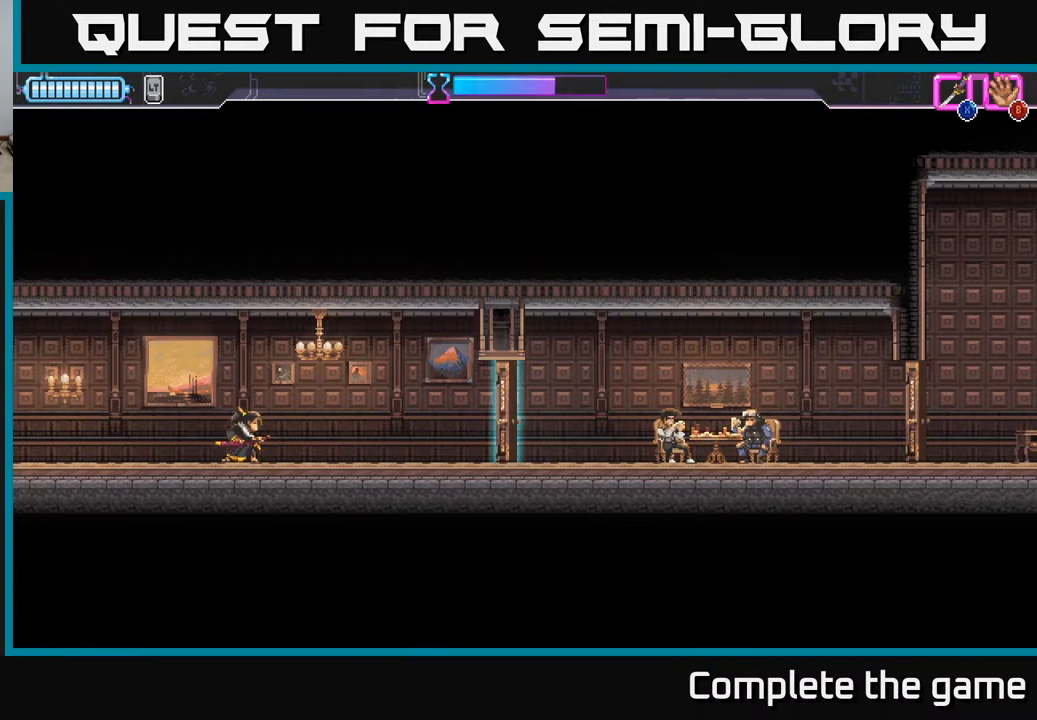
Gameplay with a controller (Xbox layout); each line is a JSON object with the inputs held at the frame after it. "events" lists button and stick changes between this image and that frame as [ms after this image, input, new state], when the widget could be followed in between.
{"buttons": [], "left_stick": "center", "right_stick": "center", "events": [[100, "B", "up"], [150, "DPAD_LEFT", "down"], [217, "DPAD_LEFT", "up"]]}
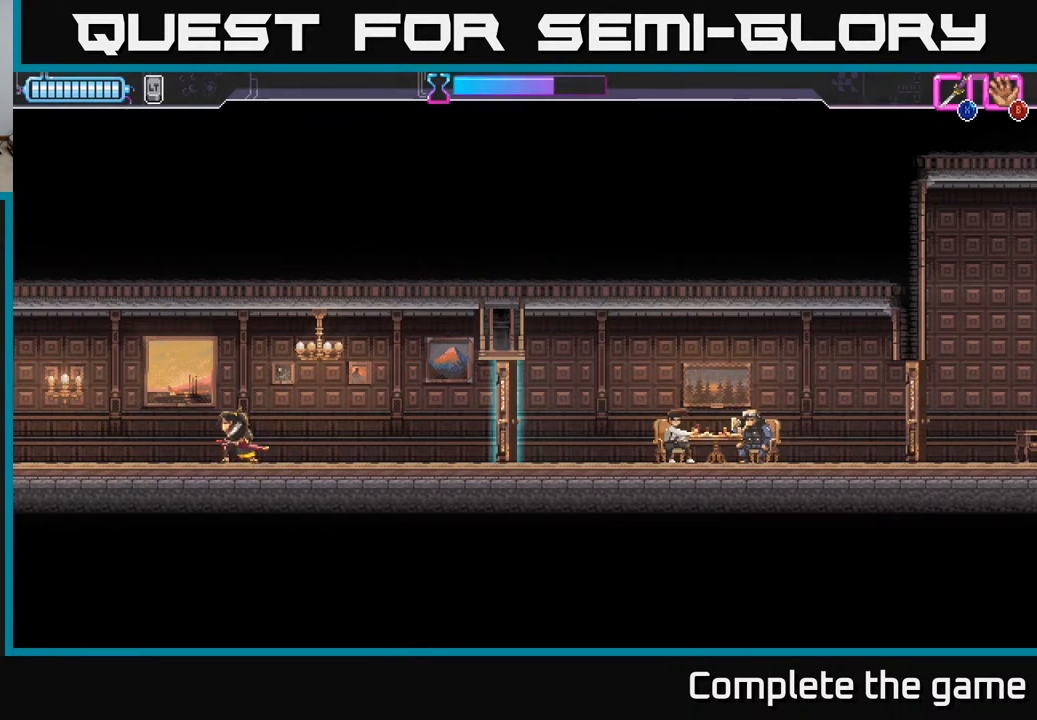
{"buttons": ["DPAD_RIGHT"], "left_stick": "center", "right_stick": "center", "events": [[417, "DPAD_RIGHT", "down"]]}
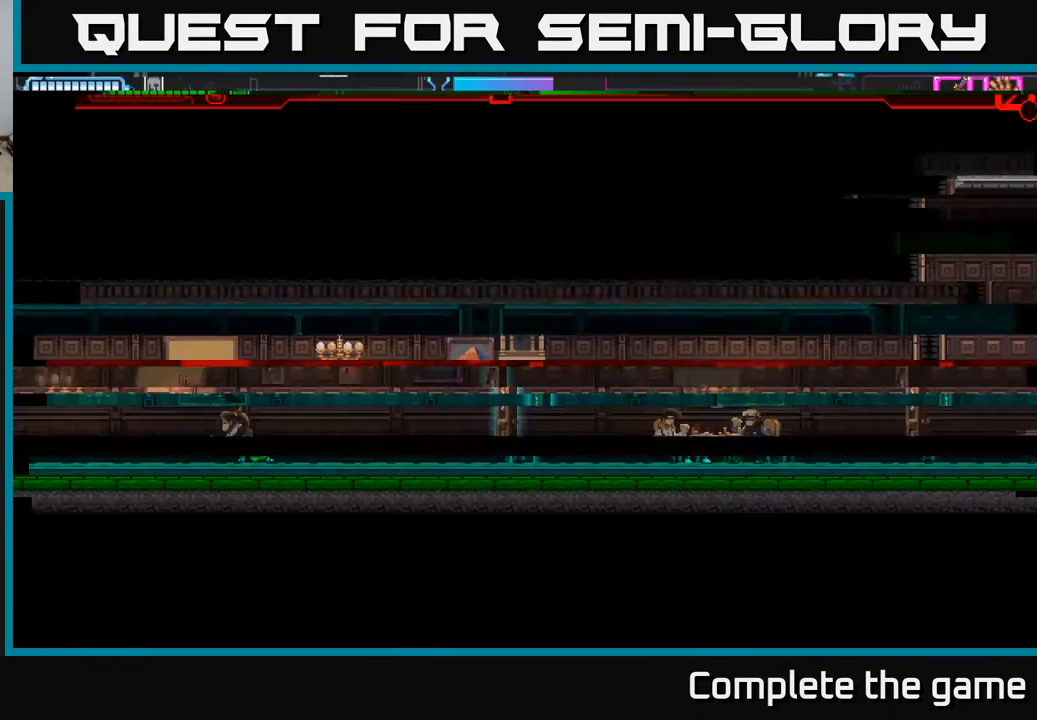
{"buttons": [], "left_stick": "center", "right_stick": "center", "events": [[300, "DPAD_RIGHT", "up"]]}
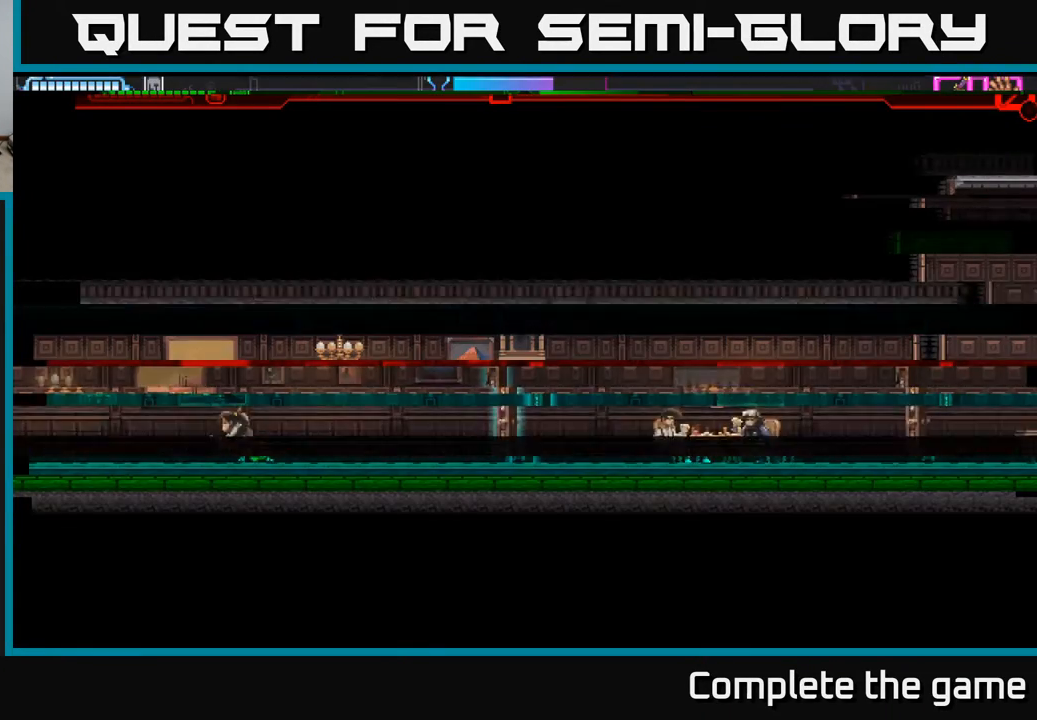
{"buttons": ["DPAD_RIGHT"], "left_stick": "center", "right_stick": "center", "events": [[467, "DPAD_RIGHT", "down"]]}
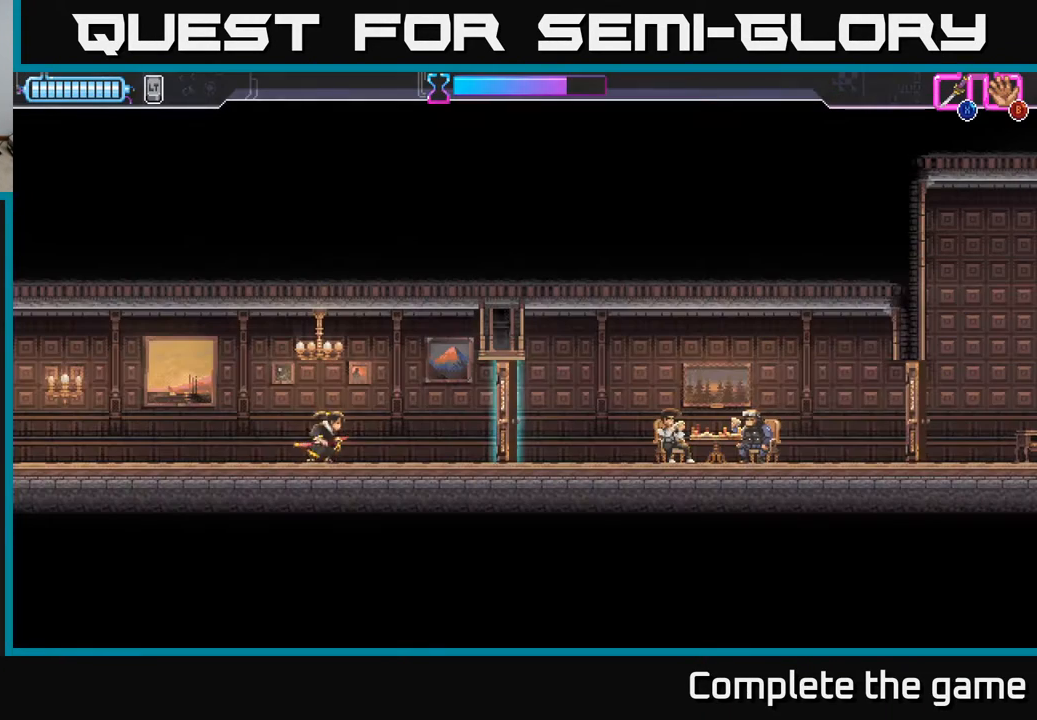
{"buttons": [], "left_stick": "center", "right_stick": "center", "events": [[367, "DPAD_RIGHT", "up"]]}
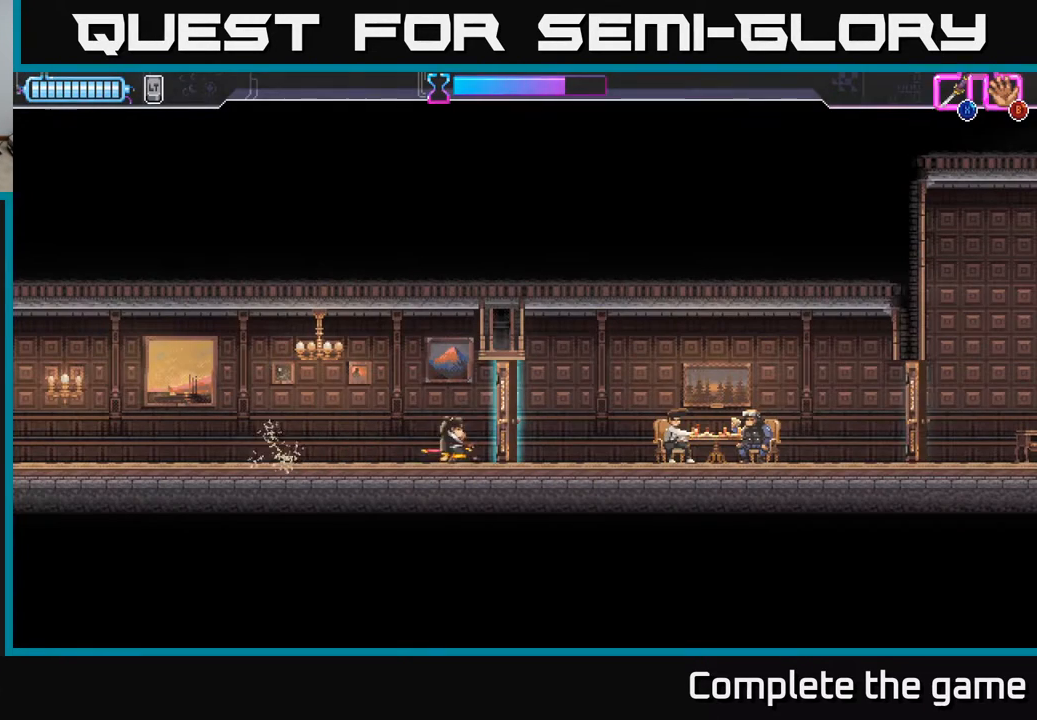
{"buttons": [], "left_stick": "center", "right_stick": "center", "events": [[367, "X", "down"], [467, "X", "up"]]}
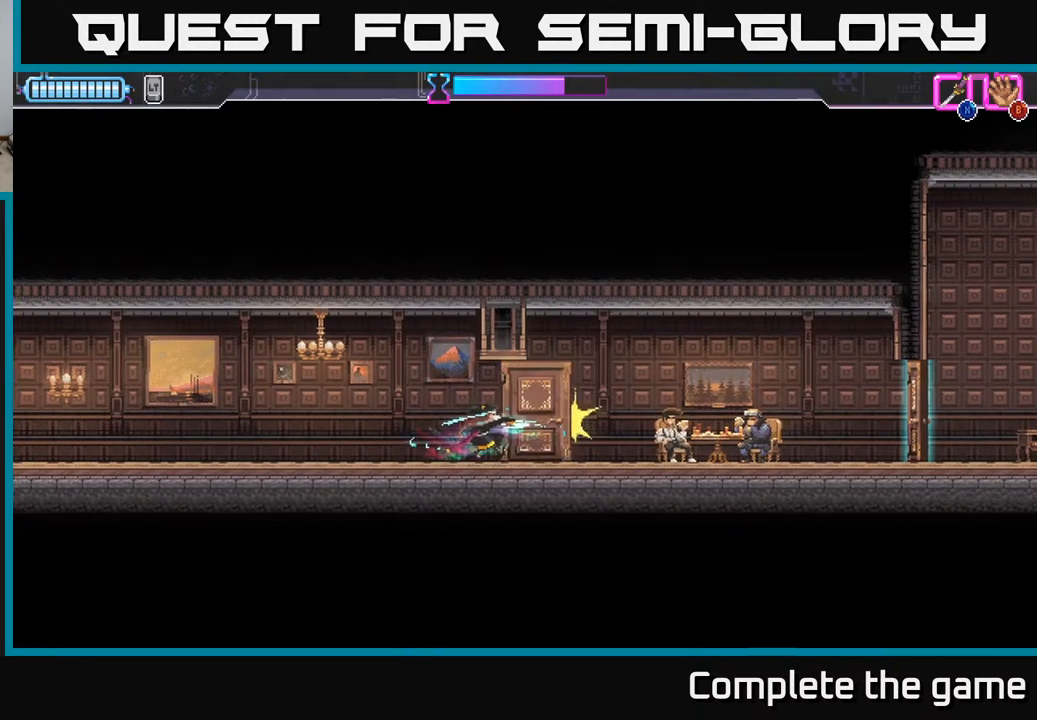
{"buttons": [], "left_stick": "center", "right_stick": "center", "events": [[133, "DPAD_RIGHT", "down"], [333, "X", "down"], [417, "DPAD_RIGHT", "up"], [450, "X", "up"]]}
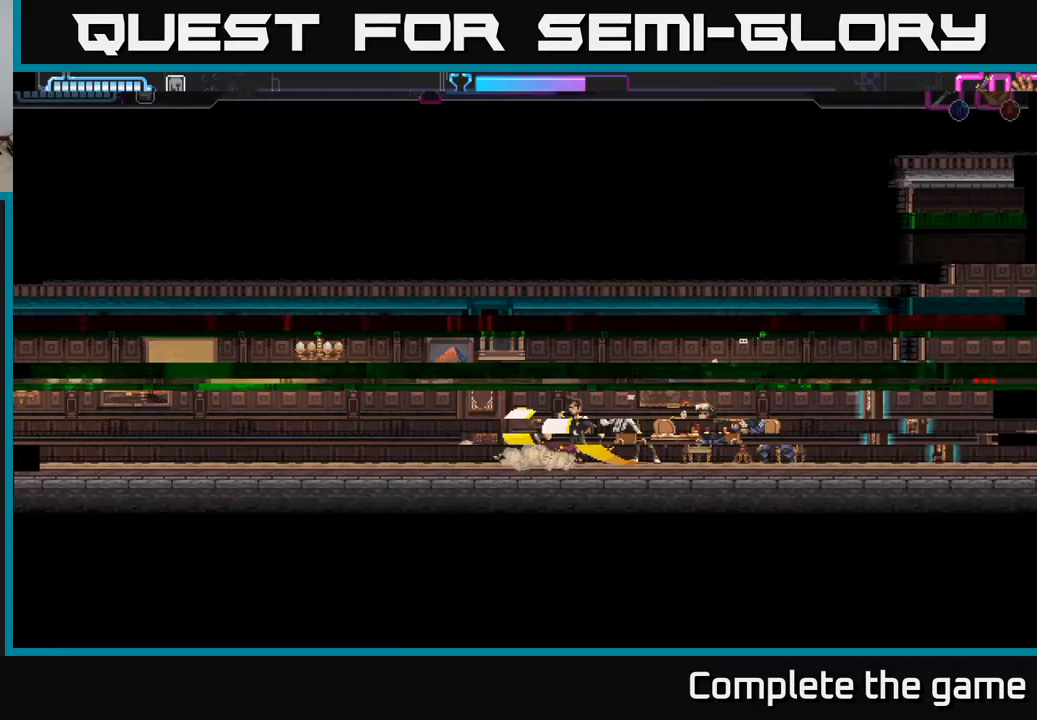
{"buttons": [], "left_stick": "center", "right_stick": "center", "events": [[100, "DPAD_DOWN", "down"], [183, "A", "down"], [233, "DPAD_DOWN", "up"], [250, "A", "up"], [333, "X", "down"], [450, "X", "up"]]}
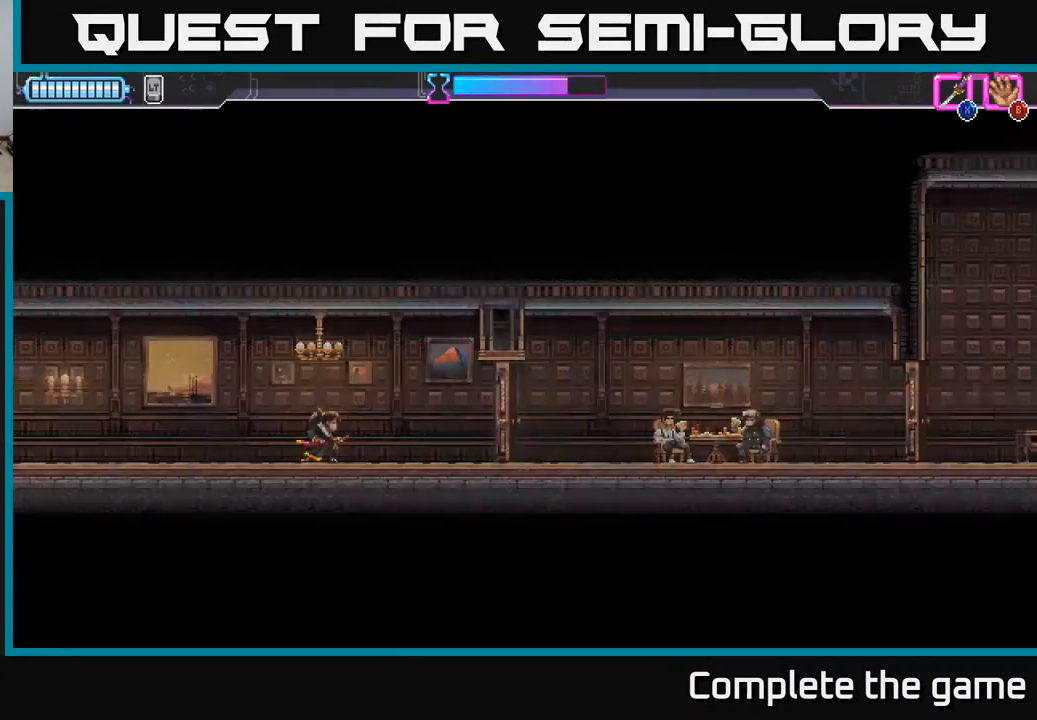
{"buttons": [], "left_stick": "center", "right_stick": "center", "events": []}
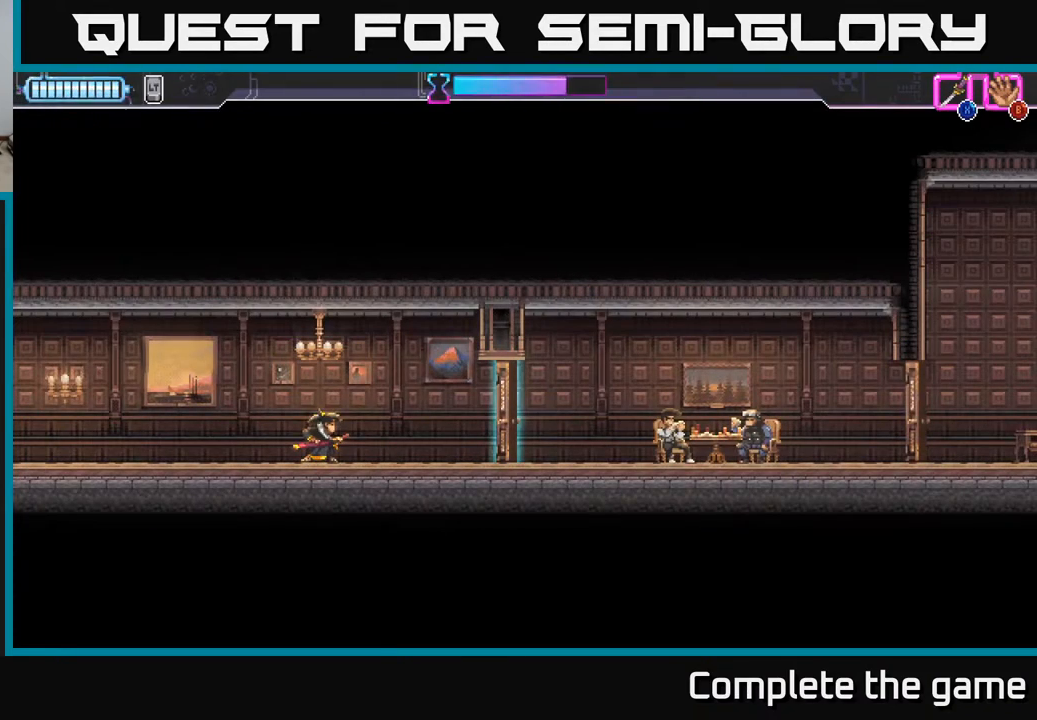
{"buttons": [], "left_stick": "center", "right_stick": "center", "events": []}
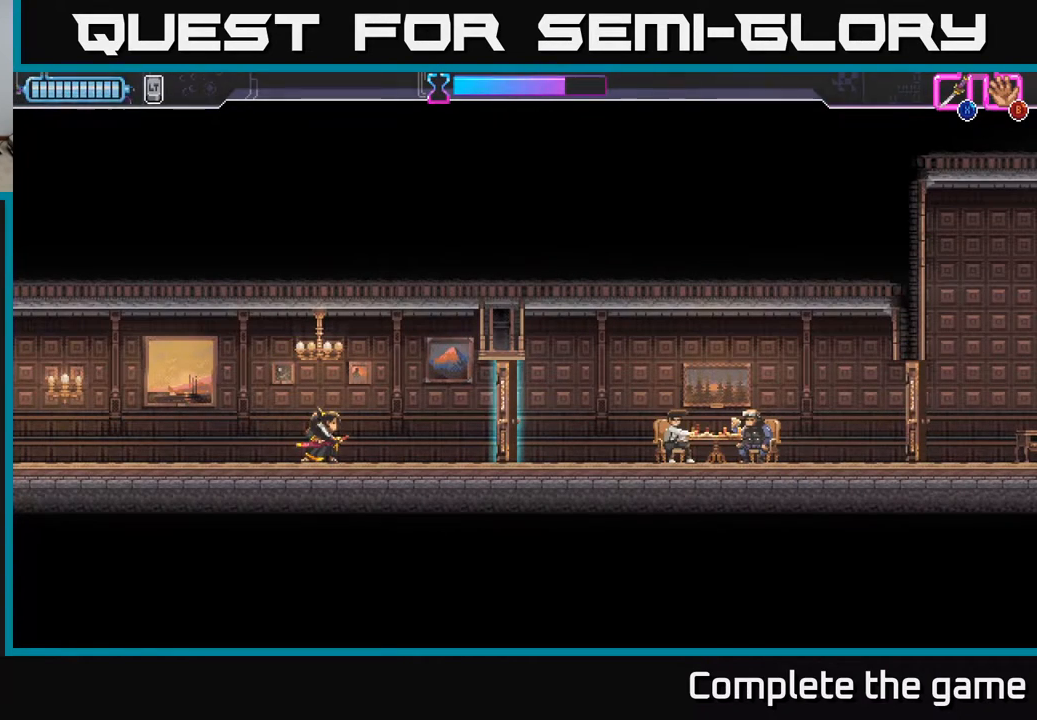
{"buttons": ["DPAD_RIGHT"], "left_stick": "center", "right_stick": "center", "events": [[83, "DPAD_RIGHT", "down"]]}
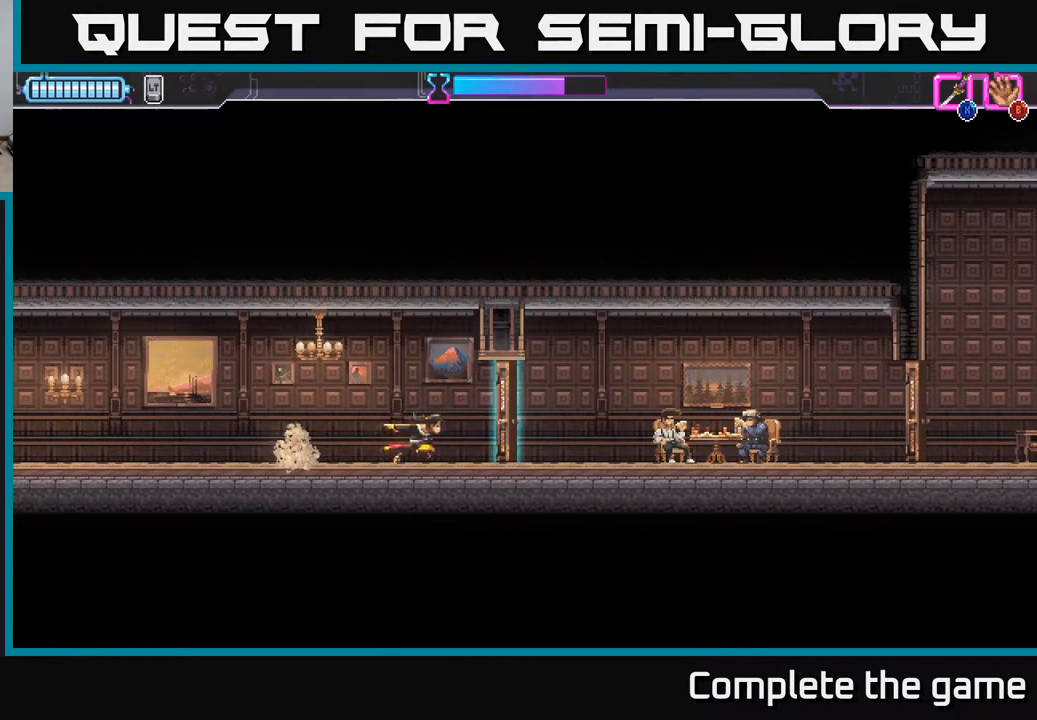
{"buttons": ["R2", "DPAD_RIGHT"], "left_stick": "center", "right_stick": "center", "events": [[33, "X", "down"], [83, "DPAD_RIGHT", "up"], [267, "X", "up"], [367, "DPAD_RIGHT", "down"], [500, "R2", "down"]]}
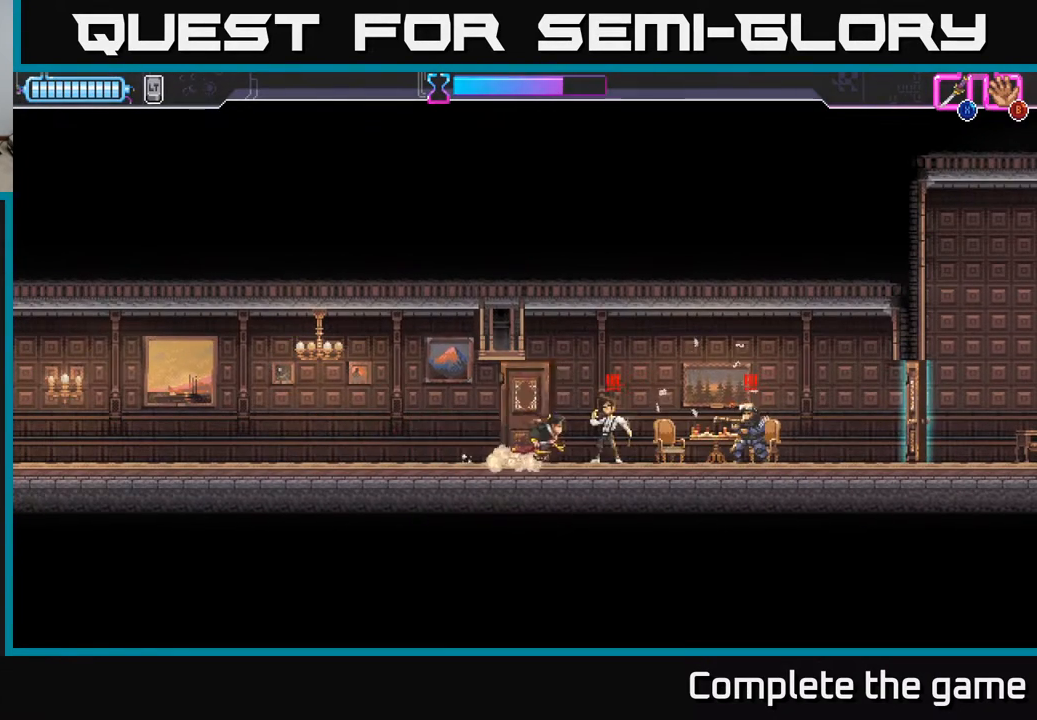
{"buttons": ["X", "L2", "R2", "DPAD_RIGHT"], "left_stick": "center", "right_stick": "center", "events": [[67, "X", "down"], [200, "R2", "up"], [400, "X", "up"], [417, "L2", "down"], [433, "R2", "down"], [467, "X", "down"]]}
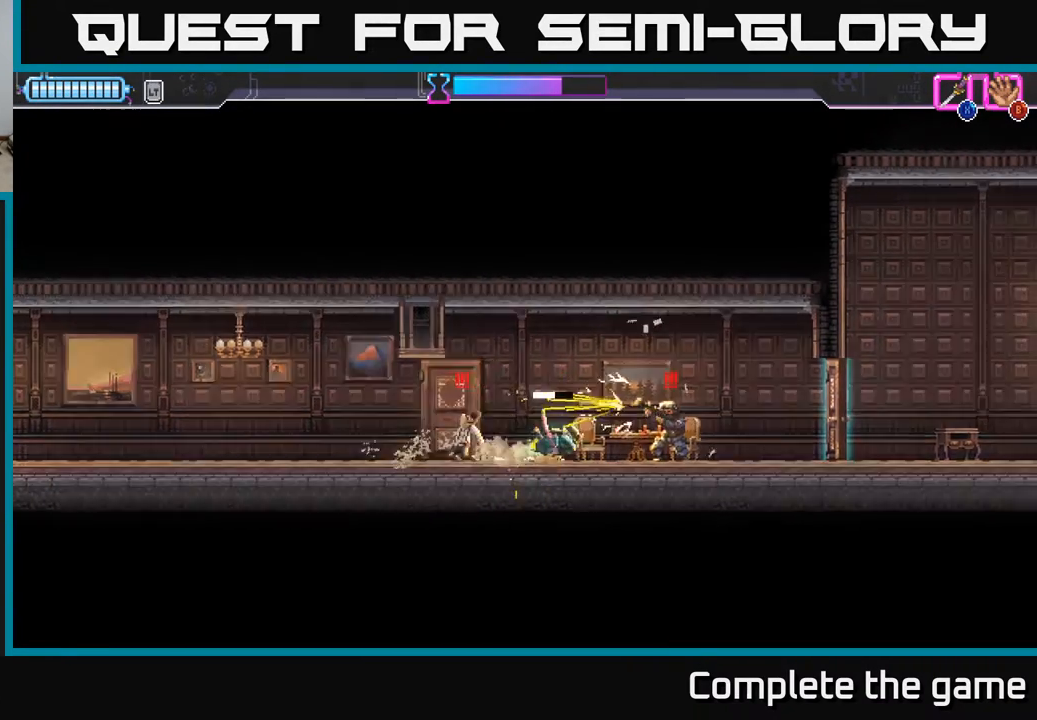
{"buttons": [], "left_stick": "center", "right_stick": "center", "events": [[33, "R2", "up"], [33, "X", "up"], [133, "X", "down"], [217, "X", "up"], [317, "X", "down"], [333, "DPAD_RIGHT", "up"], [367, "X", "up"], [433, "L2", "up"]]}
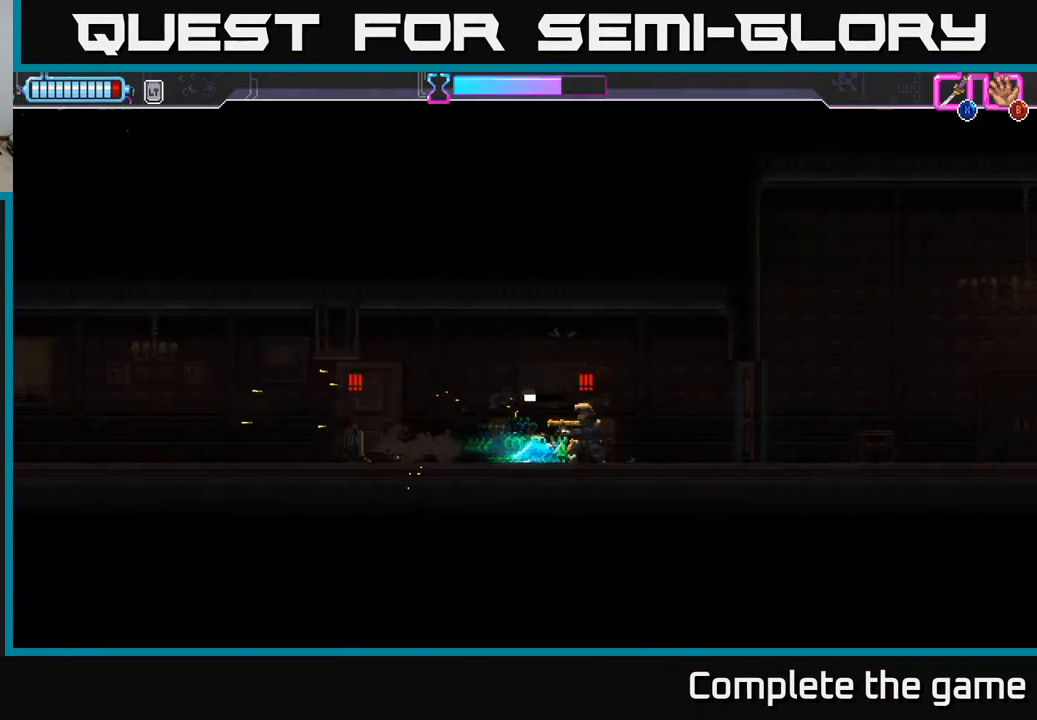
{"buttons": ["X", "DPAD_LEFT"], "left_stick": "center", "right_stick": "center", "events": [[33, "X", "down"], [117, "X", "up"], [250, "X", "down"], [333, "X", "up"], [367, "DPAD_LEFT", "down"], [500, "X", "down"]]}
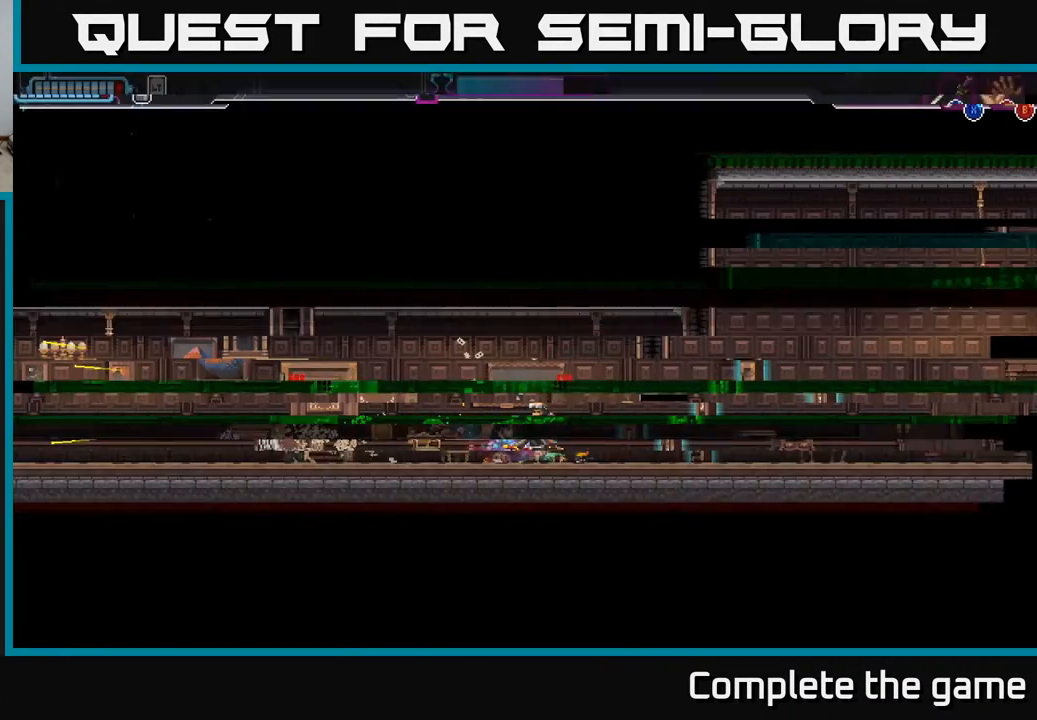
{"buttons": [], "left_stick": "center", "right_stick": "center", "events": [[83, "X", "up"], [350, "DPAD_LEFT", "up"]]}
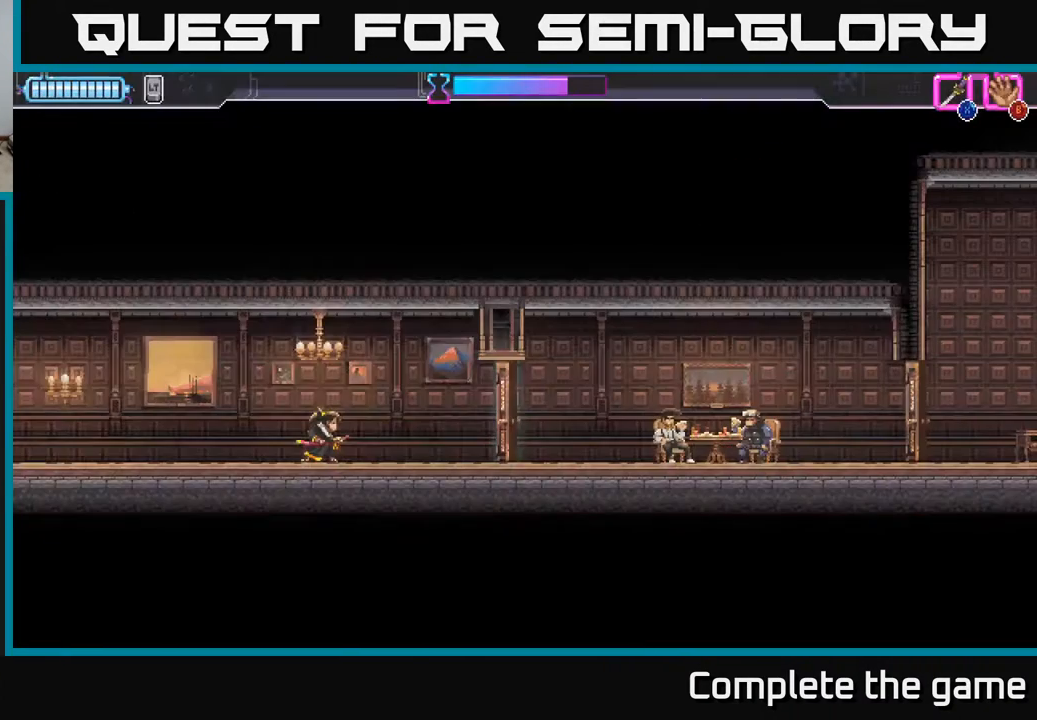
{"buttons": [], "left_stick": "center", "right_stick": "center", "events": []}
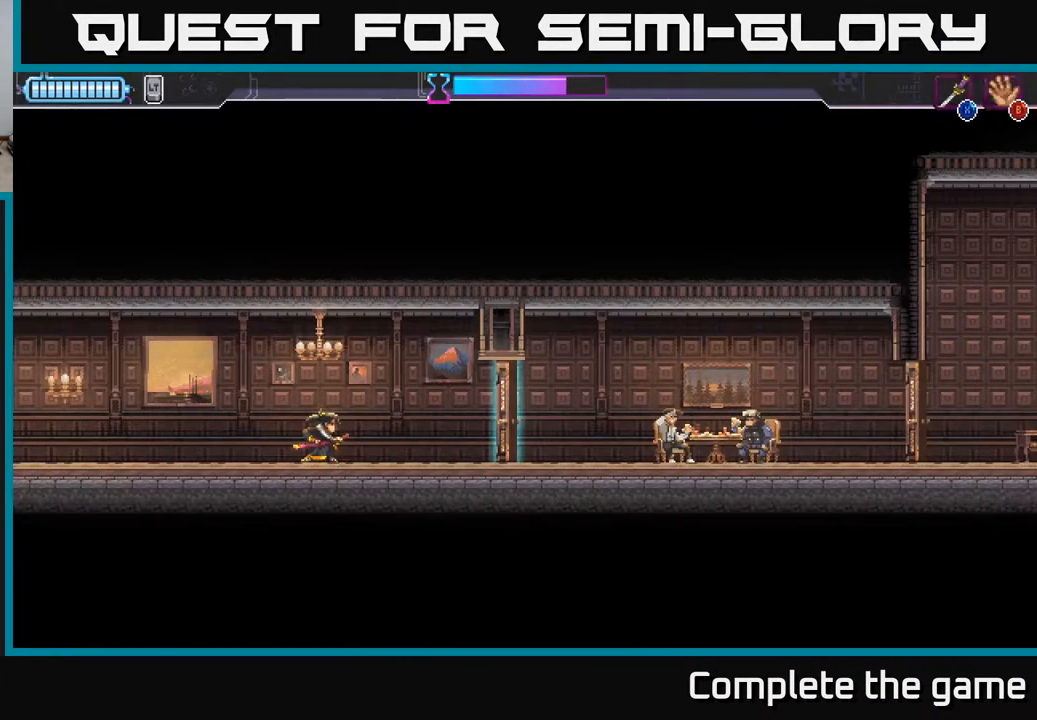
{"buttons": [], "left_stick": "center", "right_stick": "center", "events": []}
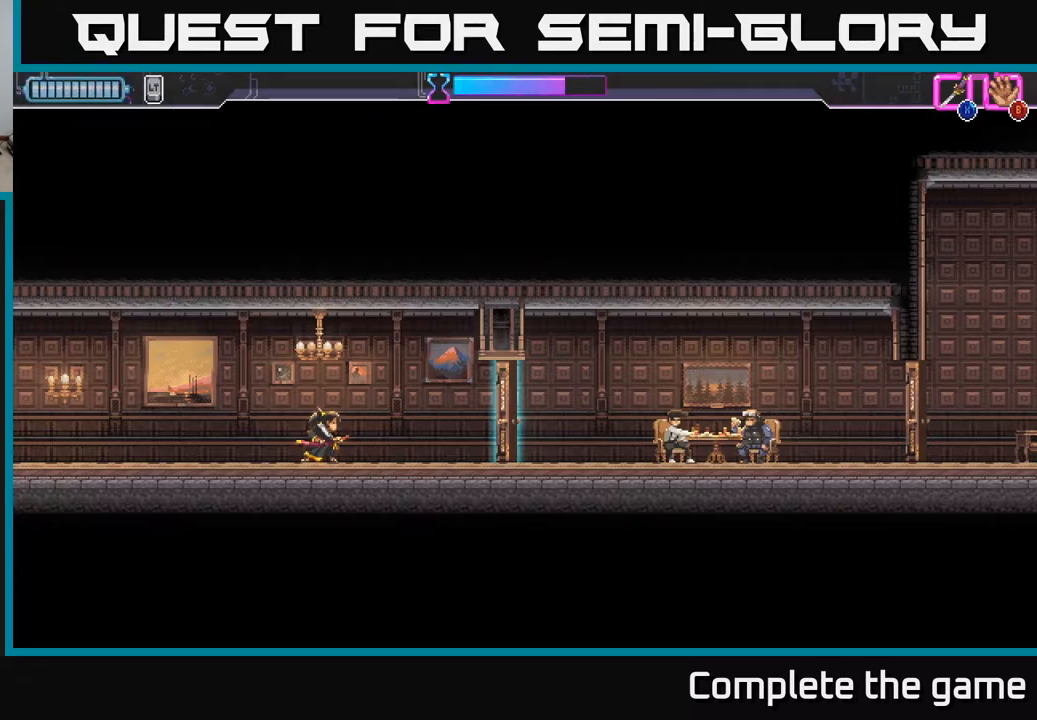
{"buttons": ["DPAD_LEFT"], "left_stick": "center", "right_stick": "center", "events": [[67, "DPAD_LEFT", "down"]]}
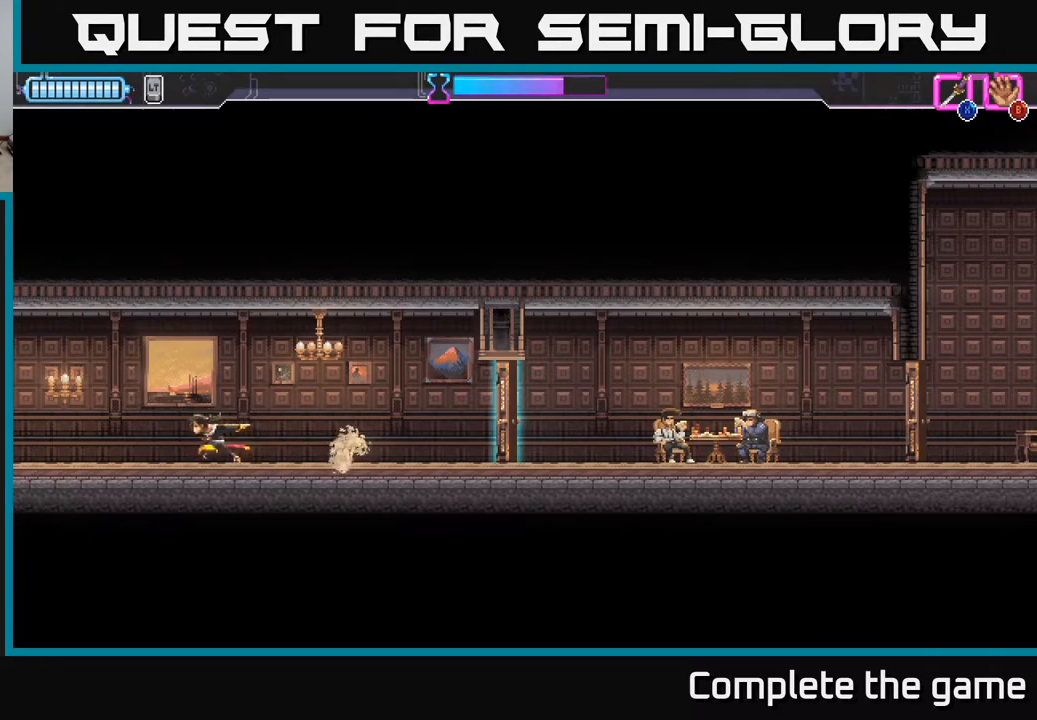
{"buttons": ["DPAD_LEFT"], "left_stick": "center", "right_stick": "center", "events": []}
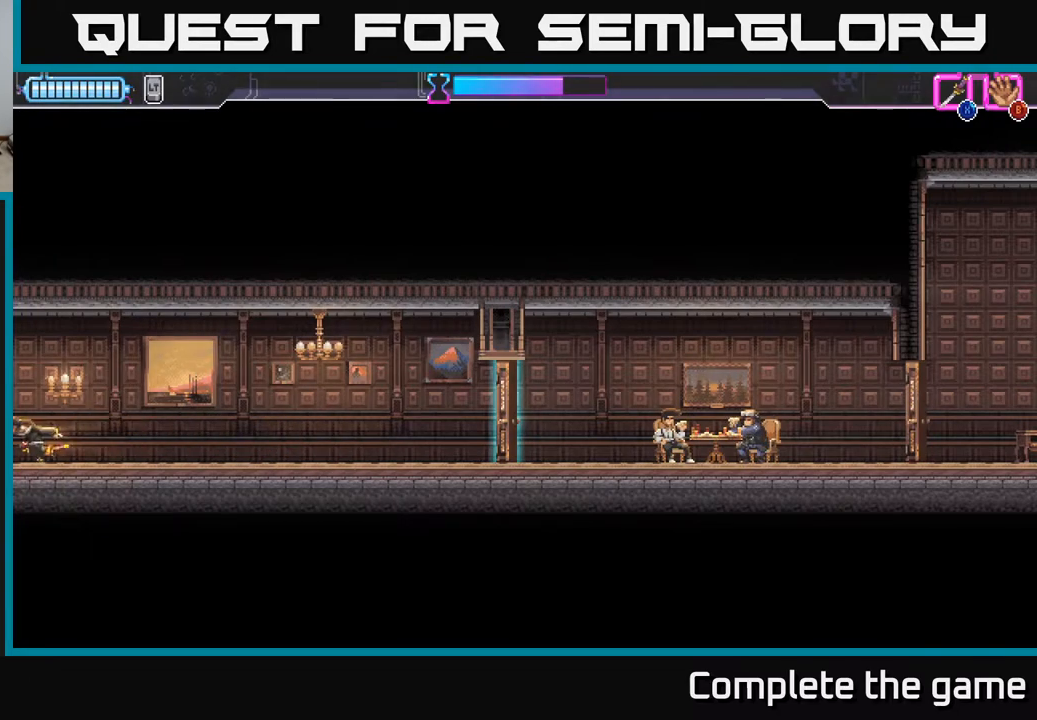
{"buttons": [], "left_stick": "center", "right_stick": "center", "events": [[267, "DPAD_LEFT", "up"]]}
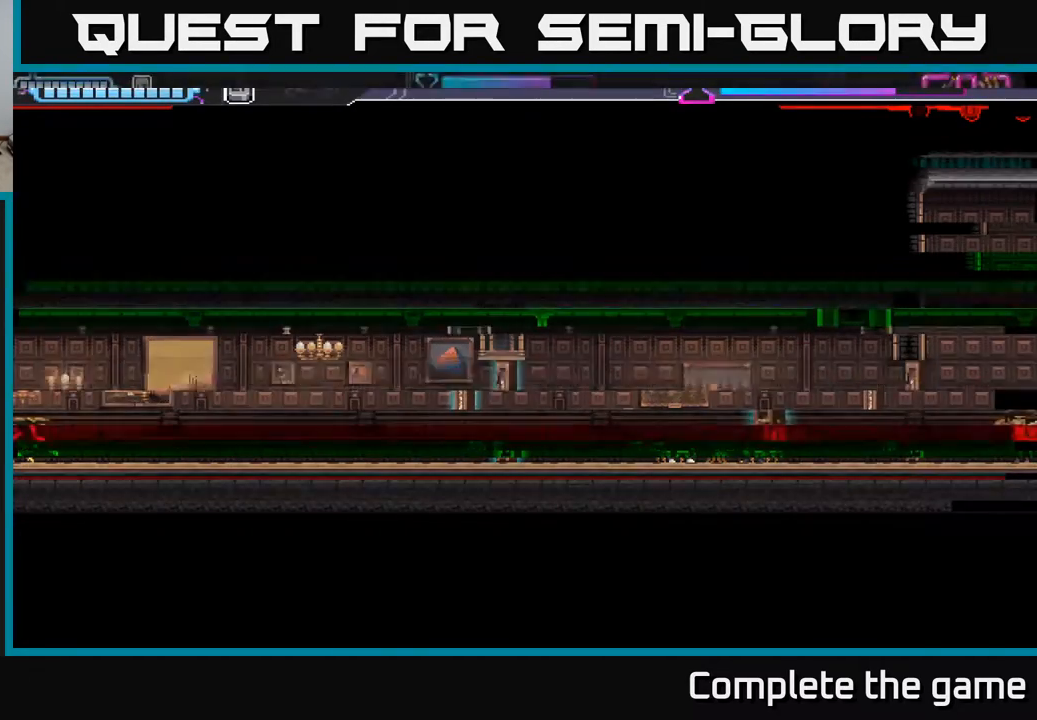
{"buttons": [], "left_stick": "center", "right_stick": "center", "events": []}